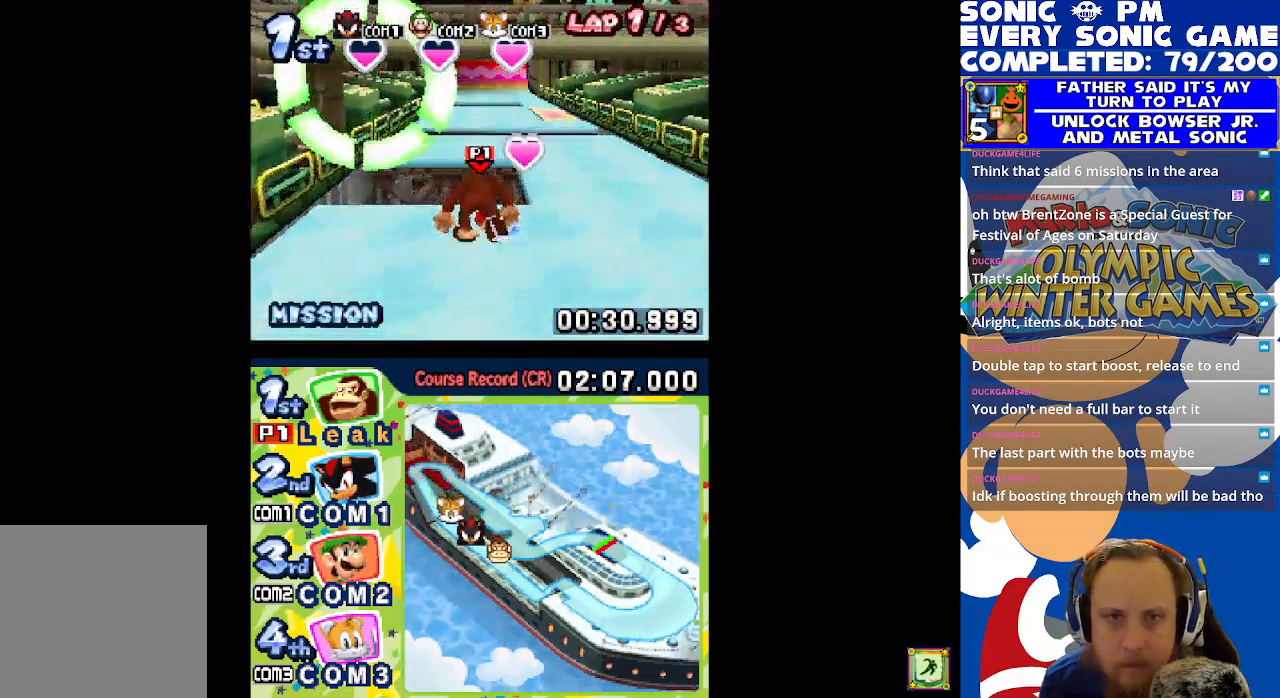
Gameplay with a controller (Xbox layout); each line is a JSON object with the inputs held at the frame after it. "events" lists button and stick changes between this image and that frame as [ms after this image, input, new state], when the widget could be followed in between. Not read: right_stick.
{"buttons": ["A", "R1"], "left_stick": "center", "events": [[67, "A", "down"]]}
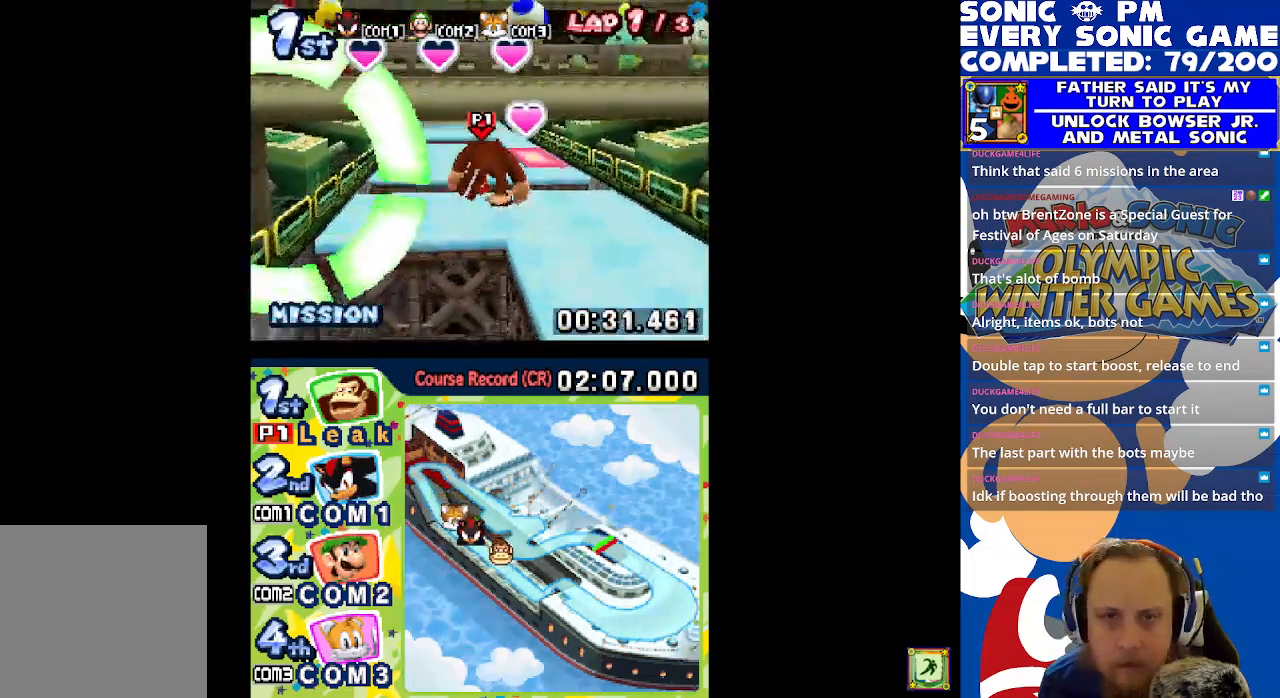
{"buttons": [], "left_stick": "center", "events": [[100, "A", "up"], [100, "R1", "up"], [167, "A", "down"], [167, "L1", "down"], [300, "A", "up"], [417, "A", "down"], [417, "L1", "up"], [467, "A", "up"]]}
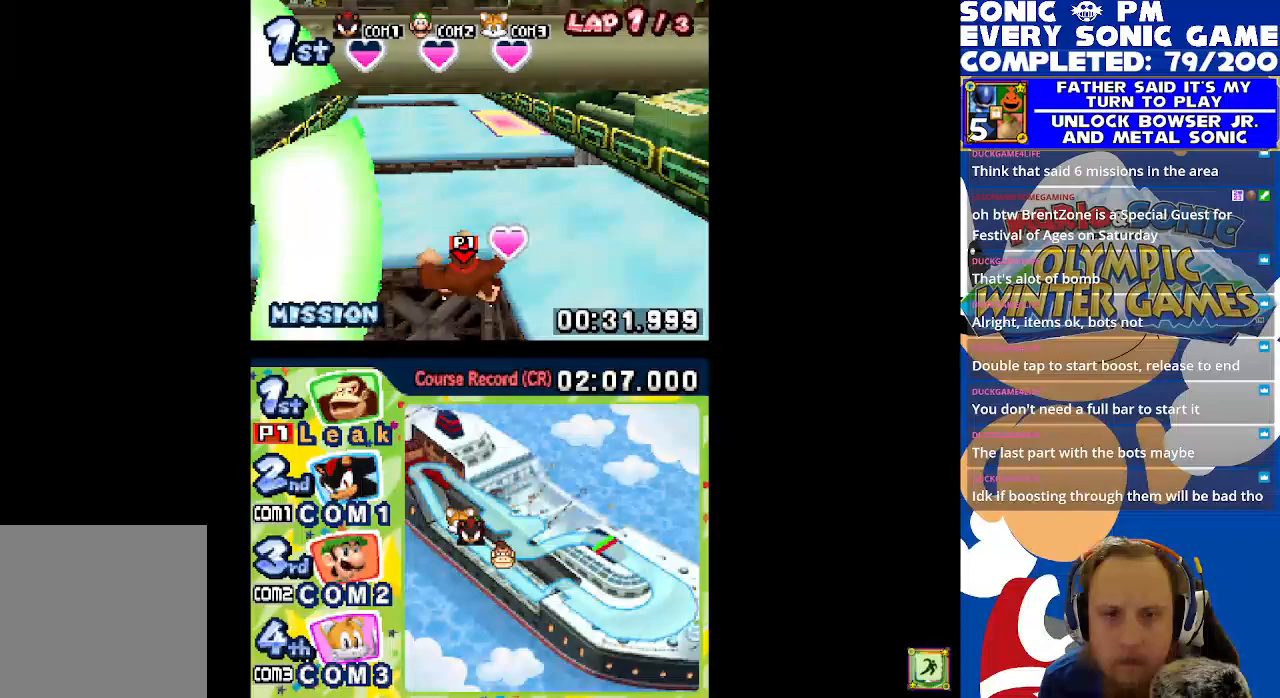
{"buttons": ["A"], "left_stick": "center", "events": [[167, "A", "down"], [317, "A", "up"], [317, "L1", "down"], [400, "A", "down"], [417, "L1", "up"]]}
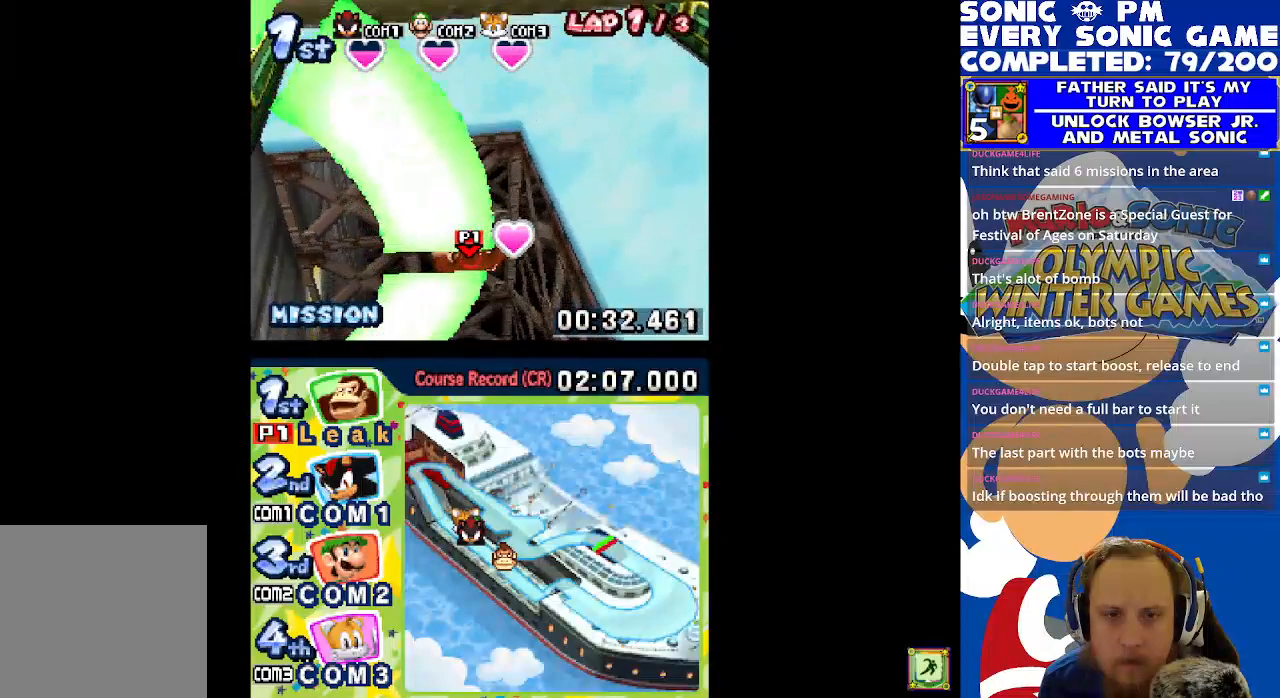
{"buttons": ["R2"], "left_stick": "center", "events": [[17, "A", "up"], [117, "A", "down"], [167, "A", "up"], [200, "R2", "down"]]}
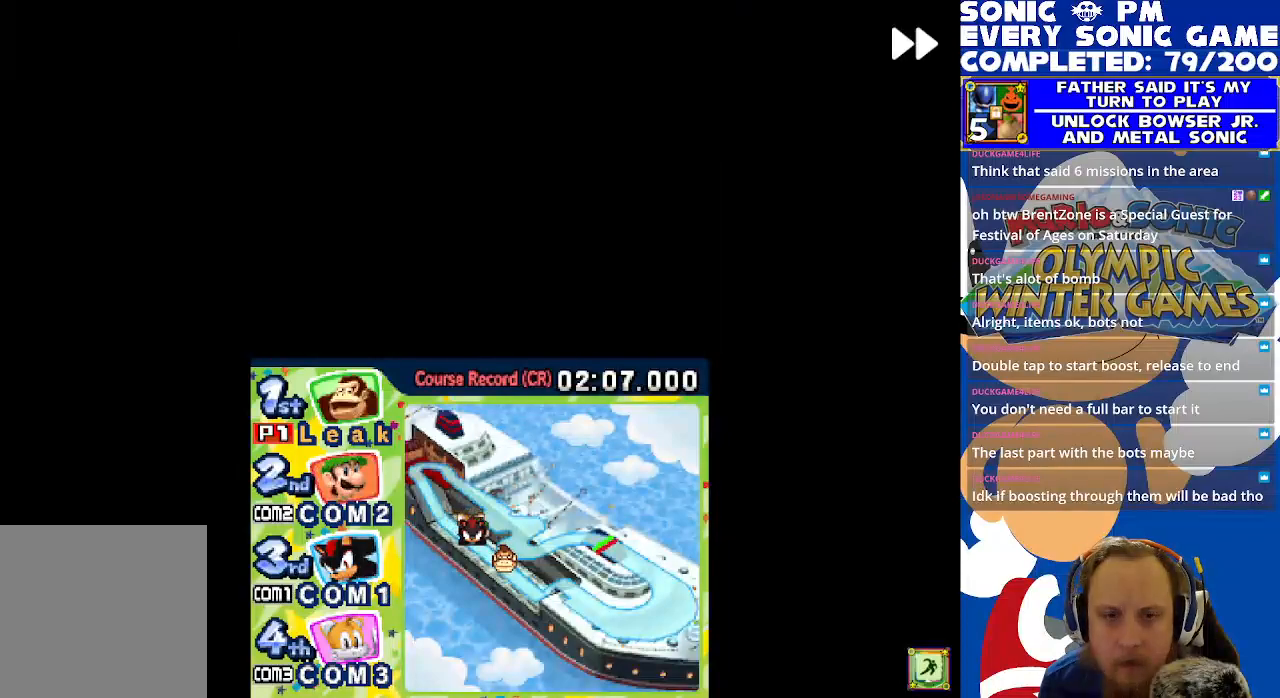
{"buttons": [], "left_stick": "center", "events": [[300, "A", "down"], [367, "R2", "up"], [383, "A", "up"]]}
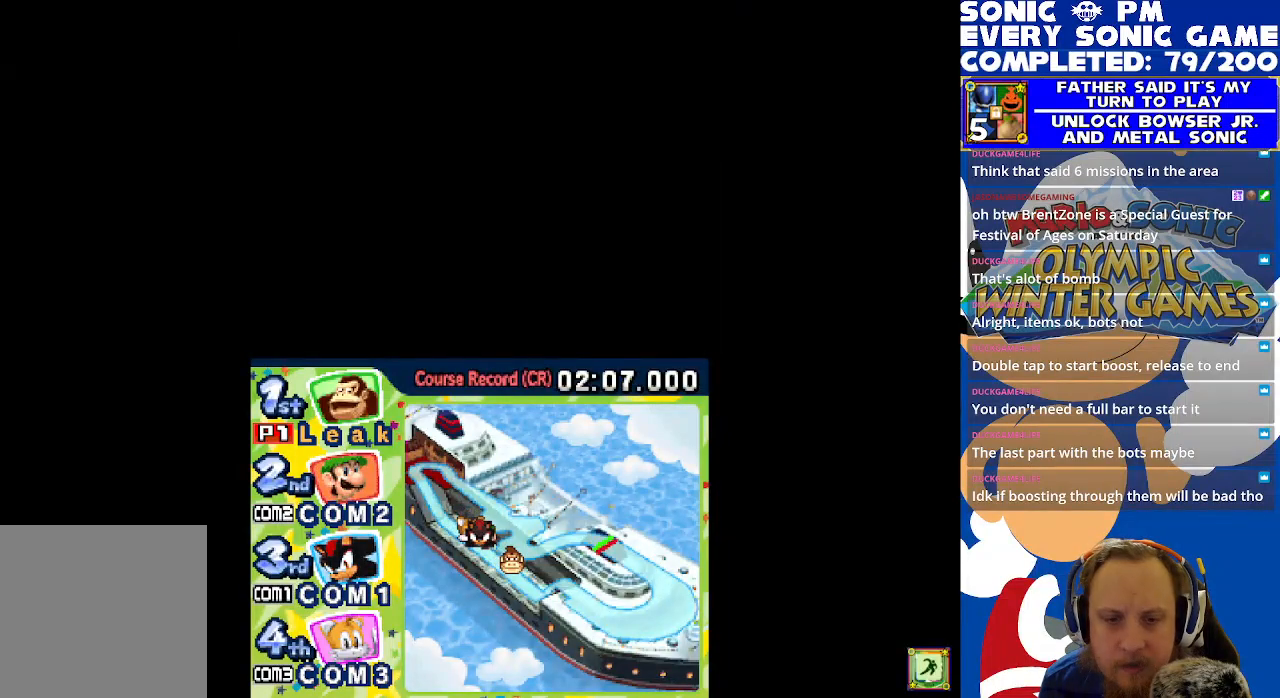
{"buttons": [], "left_stick": "center", "events": [[200, "A", "down"], [350, "A", "up"]]}
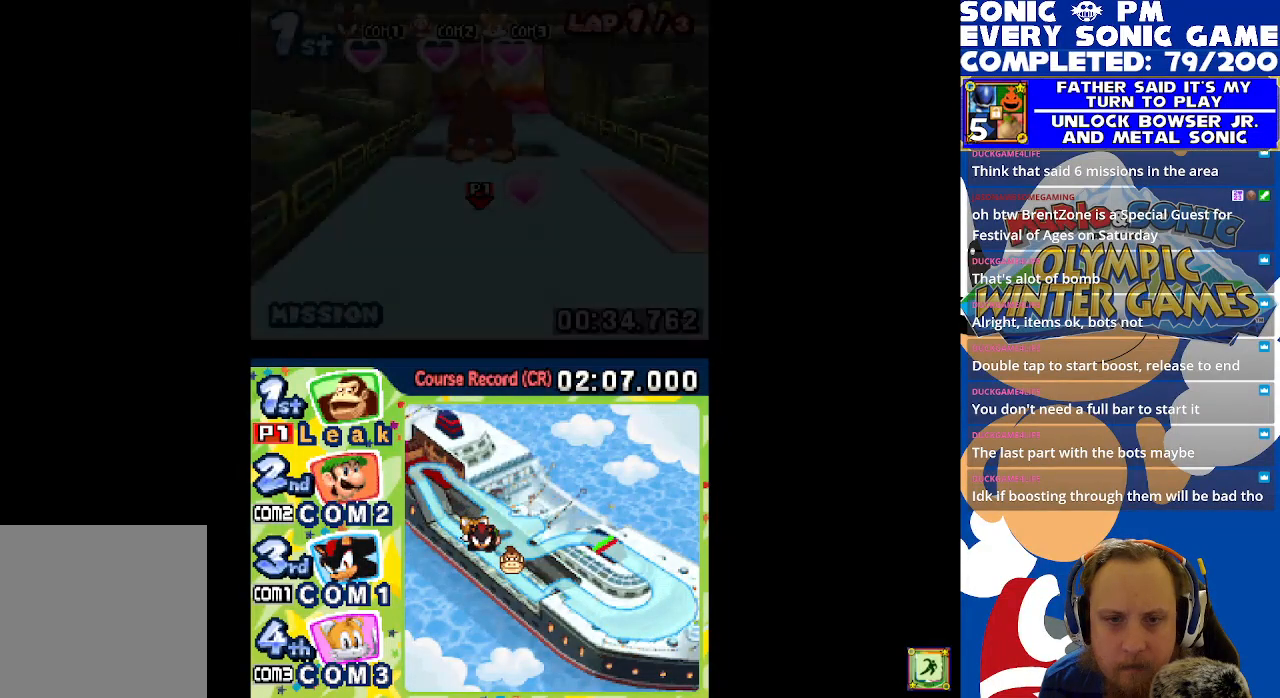
{"buttons": [], "left_stick": "center", "events": [[133, "L1", "down"], [183, "R2", "down"], [300, "R2", "up"], [350, "L1", "up"]]}
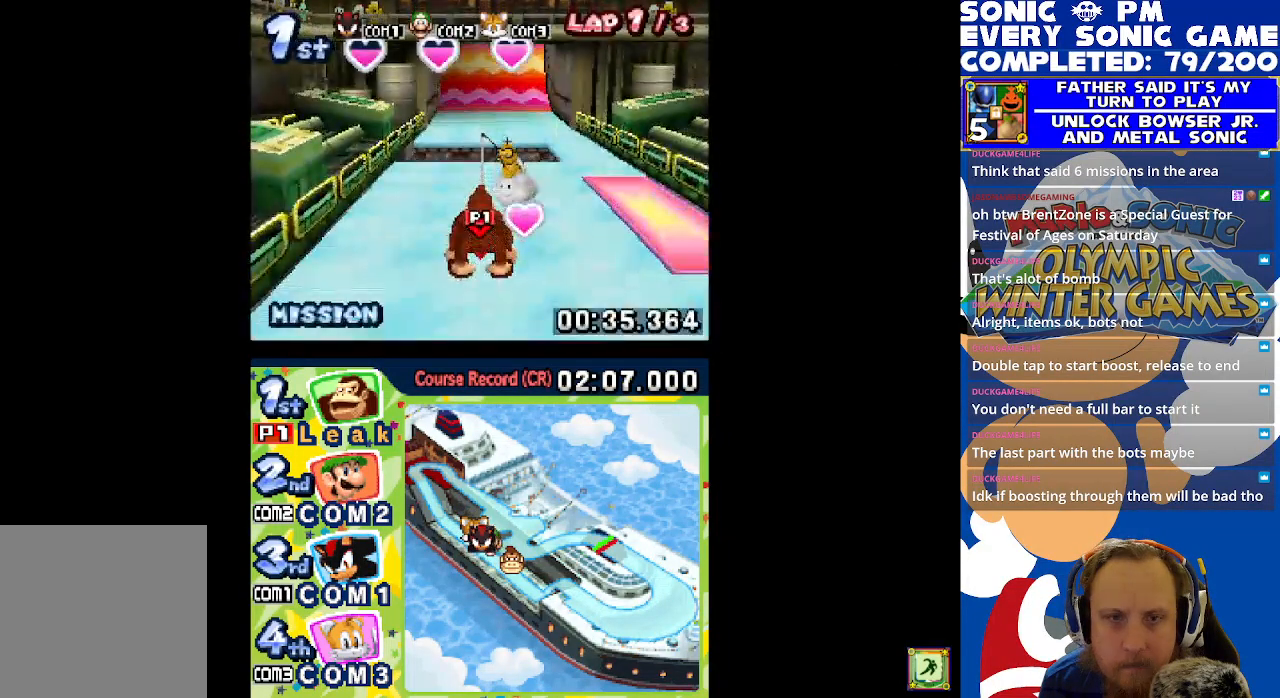
{"buttons": ["L1"], "left_stick": "center", "events": [[33, "R1", "down"], [150, "L1", "down"], [433, "R1", "up"]]}
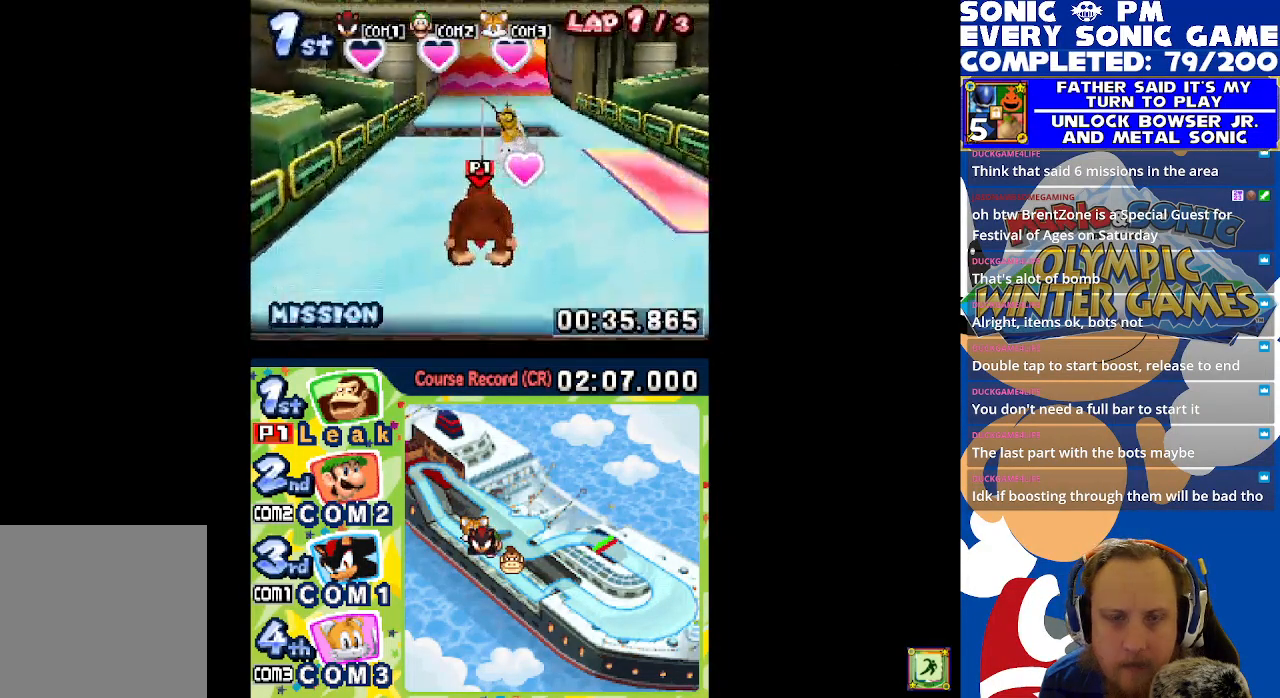
{"buttons": ["R1"], "left_stick": "center", "events": [[17, "L1", "up"], [17, "R1", "down"]]}
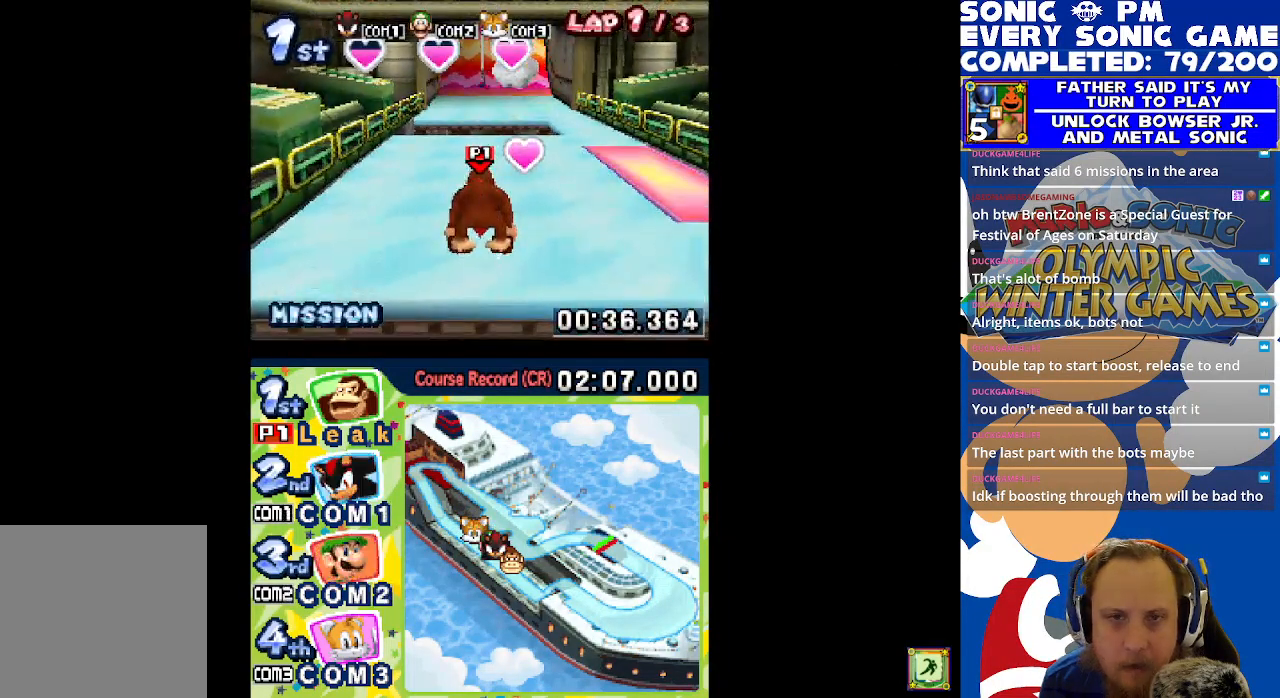
{"buttons": ["R1"], "left_stick": "center", "events": [[17, "R1", "up"], [100, "R1", "down"], [167, "L1", "down"], [250, "R1", "up"], [350, "L1", "up"], [350, "R1", "down"]]}
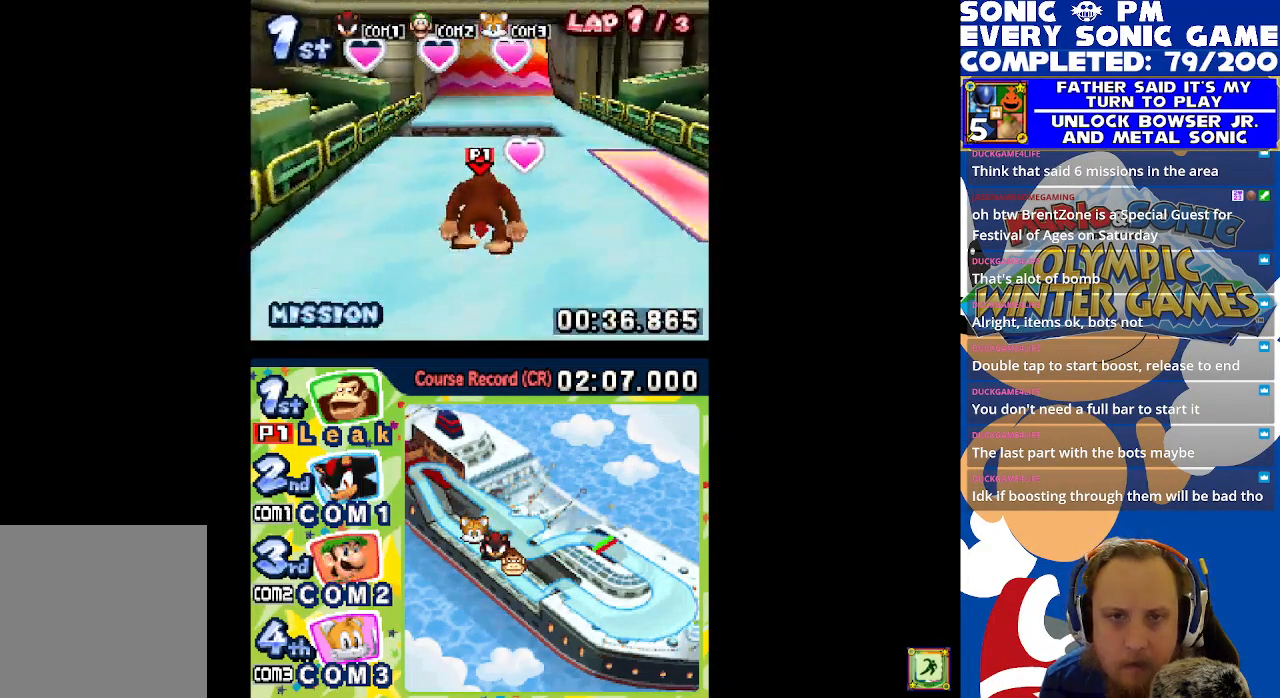
{"buttons": ["R1"], "left_stick": "center", "events": []}
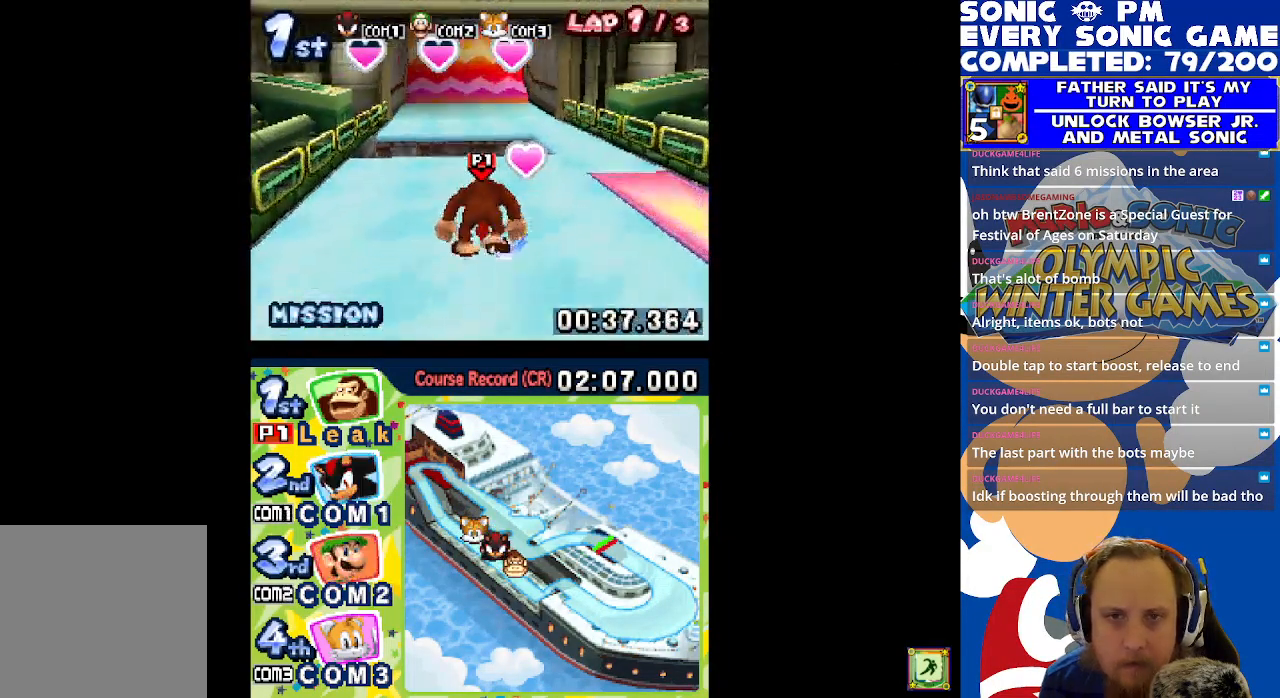
{"buttons": ["R1"], "left_stick": "center", "events": []}
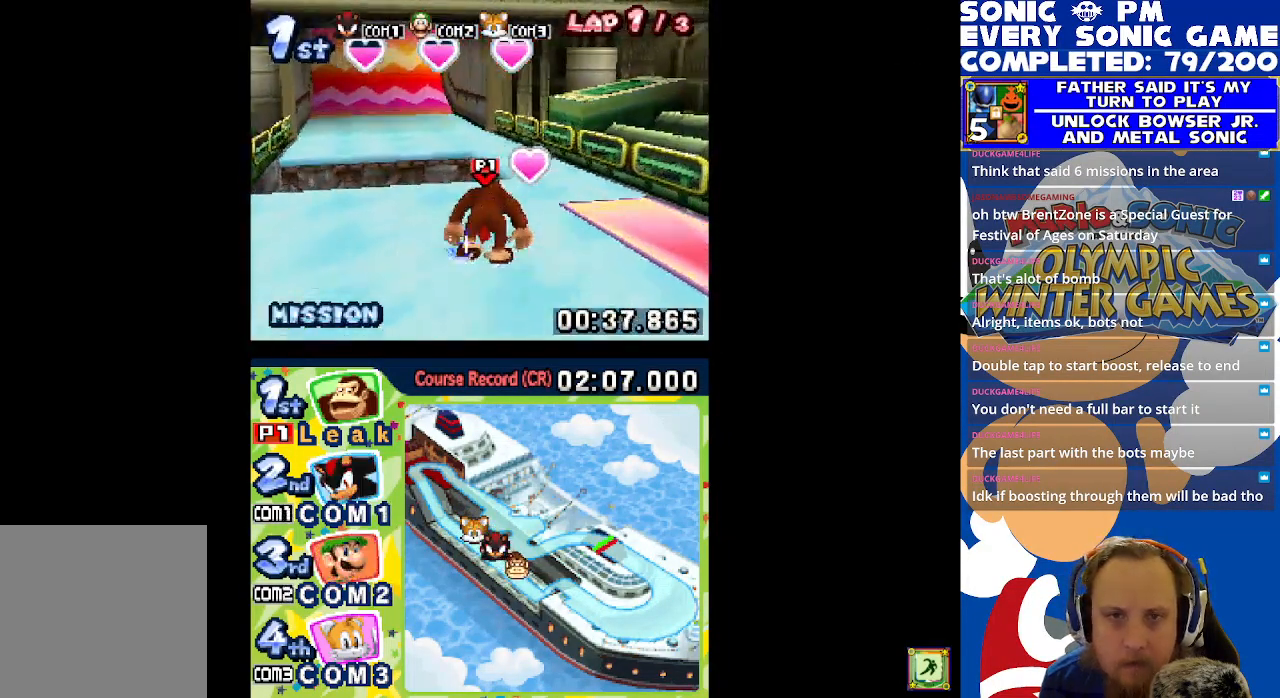
{"buttons": ["R1"], "left_stick": "center", "events": [[383, "L1", "down"], [400, "R1", "up"], [483, "R1", "down"], [500, "L1", "up"]]}
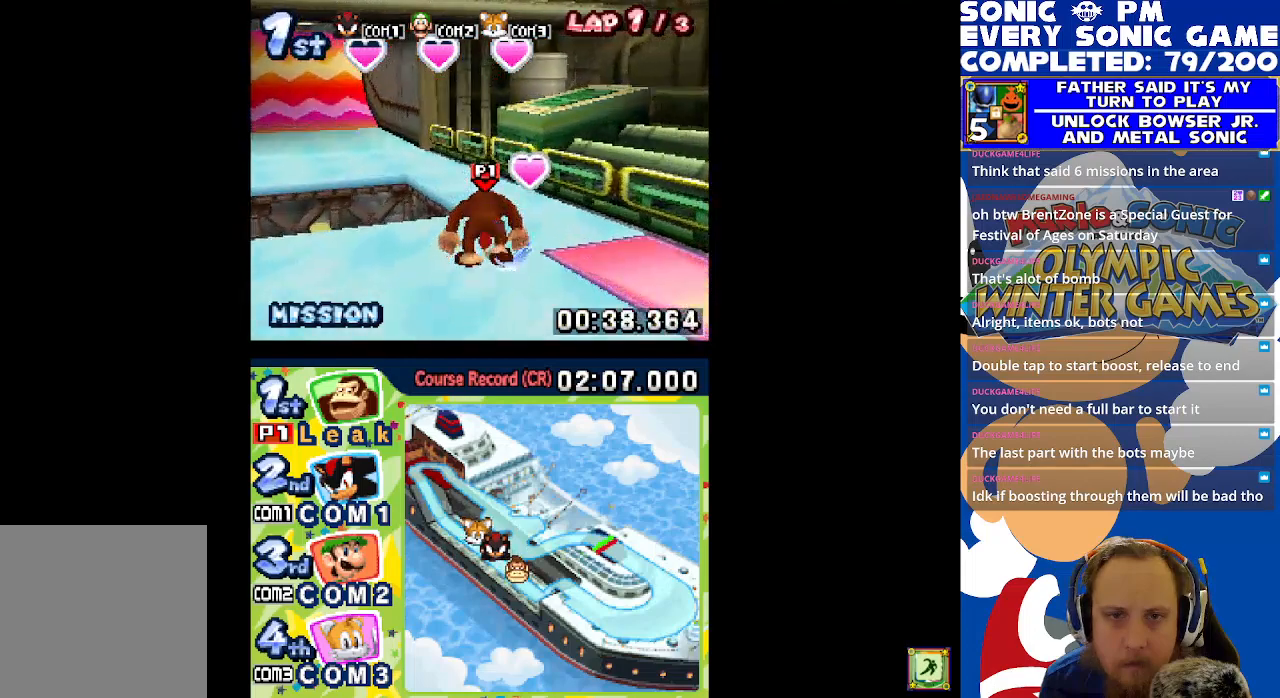
{"buttons": ["L1", "R1"], "left_stick": "center", "events": [[117, "R1", "up"], [150, "L1", "down"], [233, "R1", "down"], [333, "L1", "up"], [367, "R1", "up"], [433, "L1", "down"], [500, "R1", "down"]]}
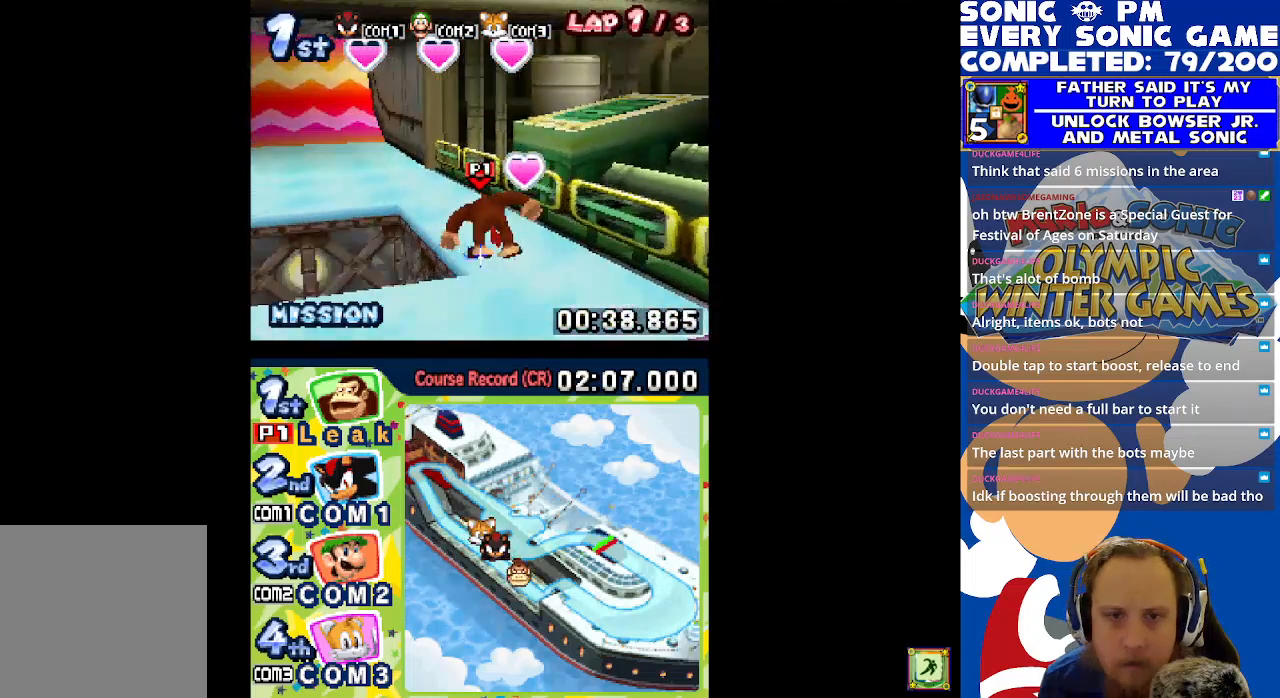
{"buttons": ["L1", "R1"], "left_stick": "center", "events": [[117, "L1", "up"], [117, "R1", "up"], [150, "L1", "down"], [283, "R1", "down"], [383, "R1", "up"], [483, "R1", "down"]]}
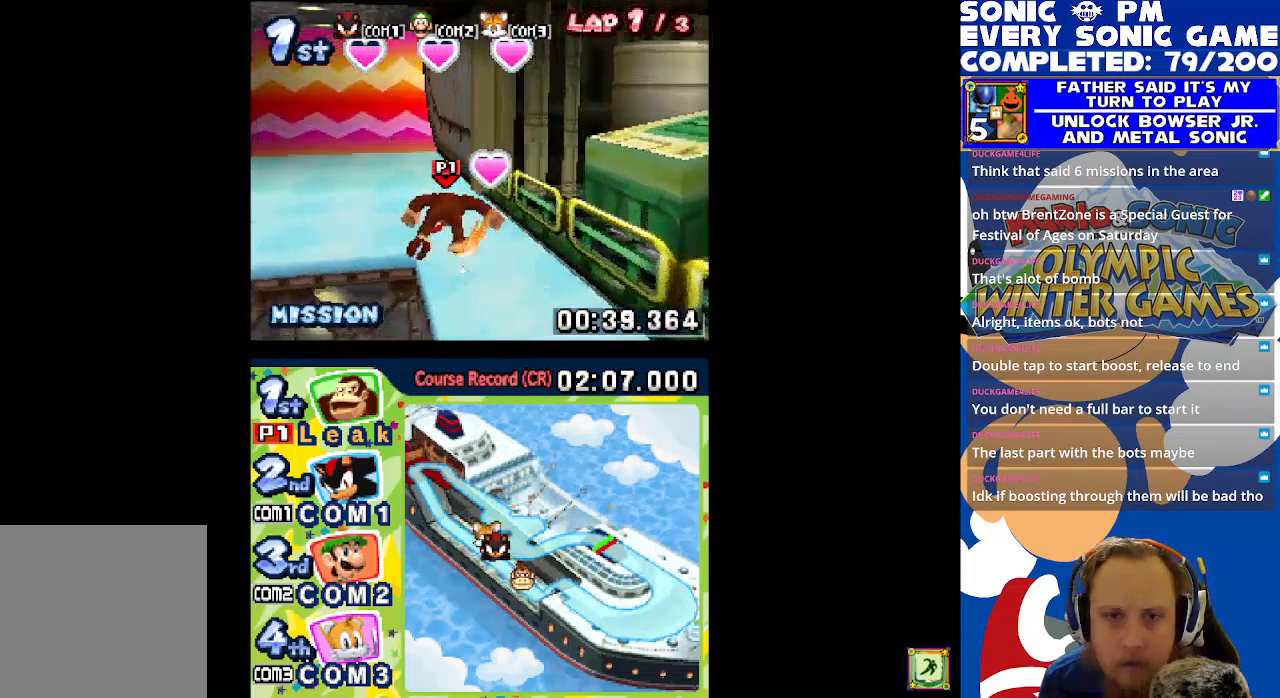
{"buttons": ["L1"], "left_stick": "center", "events": [[83, "R1", "up"], [167, "R1", "down"], [283, "R1", "up"], [367, "R1", "down"], [417, "L1", "up"], [483, "R1", "up"], [500, "L1", "down"]]}
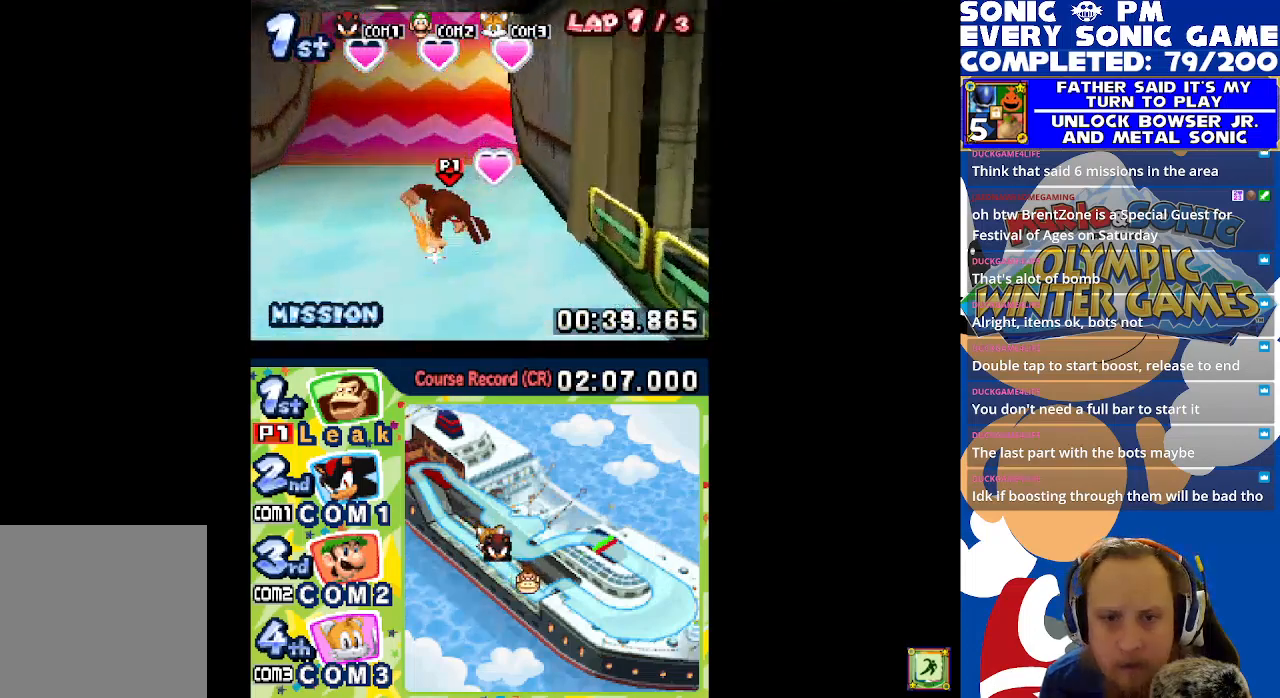
{"buttons": ["L1", "R1"], "left_stick": "center", "events": [[83, "R1", "down"], [100, "L1", "up"], [200, "L1", "down"], [200, "R1", "up"], [283, "R1", "down"], [333, "L1", "up"], [400, "R1", "up"], [417, "L1", "down"], [500, "R1", "down"]]}
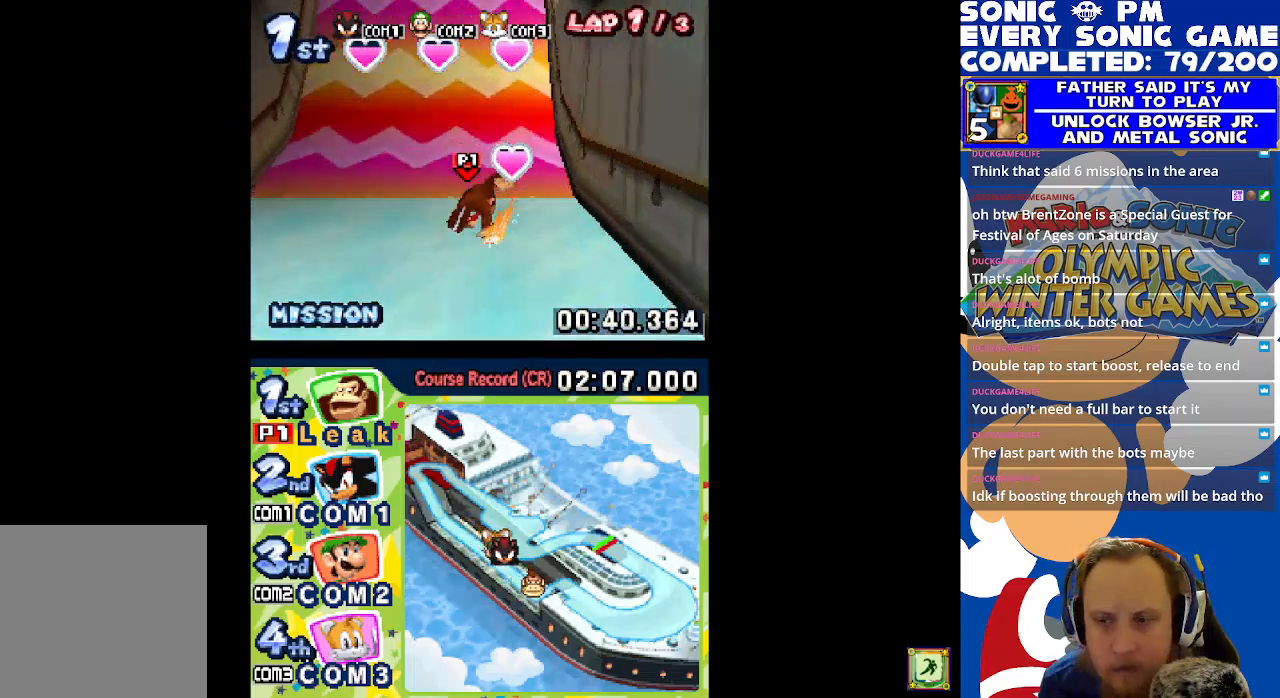
{"buttons": ["L1", "R1"], "left_stick": "center", "events": [[50, "L1", "up"], [100, "R1", "up"], [150, "L1", "down"], [217, "R1", "down"], [267, "L1", "up"], [317, "R1", "up"], [383, "L1", "down"], [417, "R1", "down"]]}
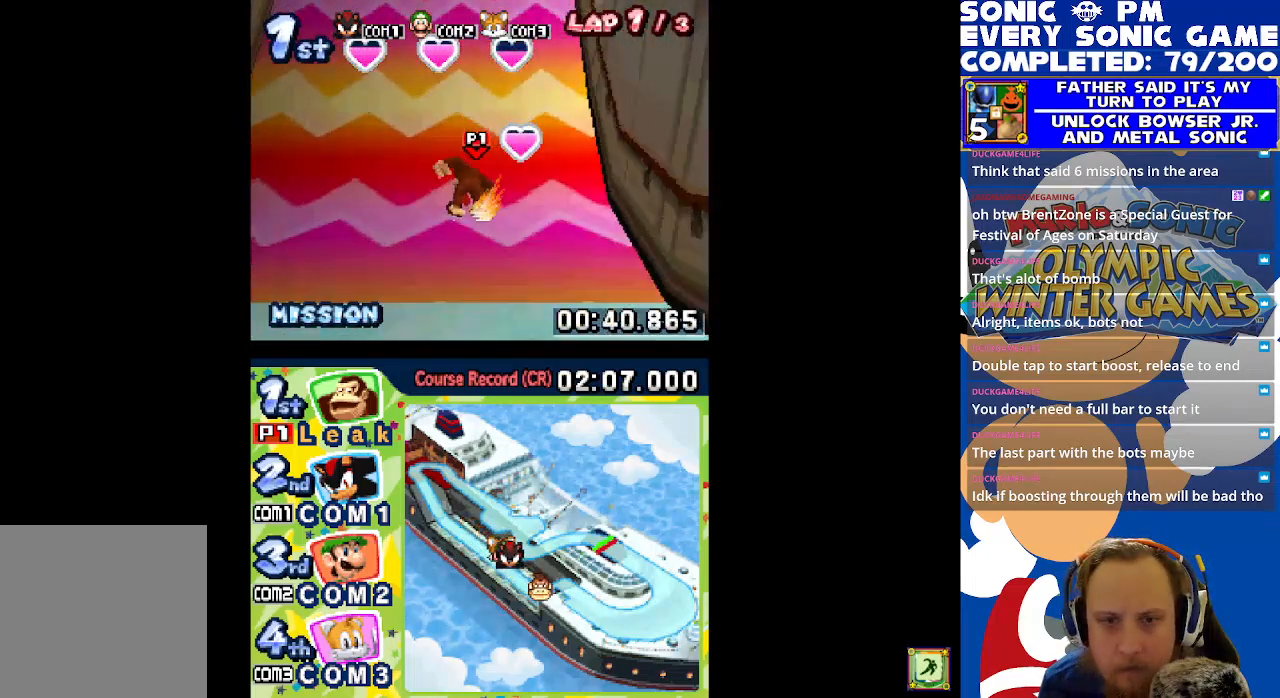
{"buttons": [], "left_stick": "center", "events": [[33, "L1", "up"], [33, "R1", "up"], [133, "L1", "down"], [133, "R1", "down"], [233, "L1", "up"], [233, "R1", "up"], [333, "L1", "down"], [333, "R1", "down"], [450, "R1", "up"], [483, "L1", "up"]]}
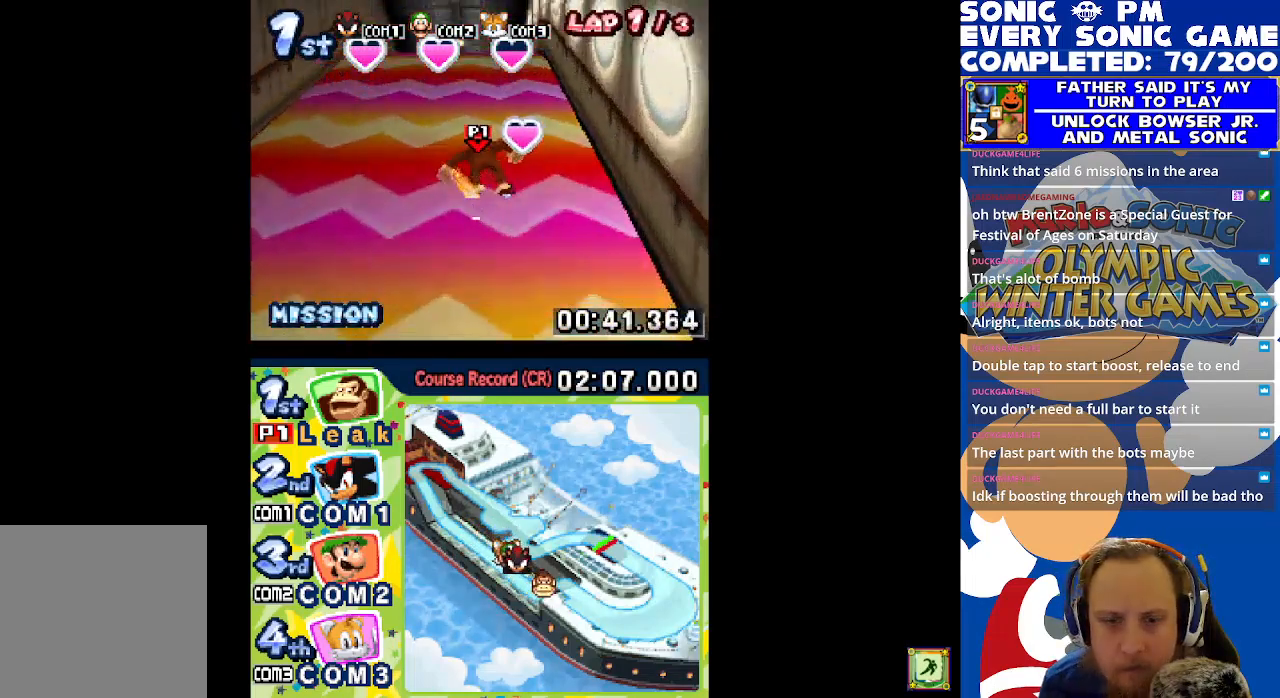
{"buttons": ["R1"], "left_stick": "center", "events": [[50, "R1", "down"], [83, "L1", "down"], [167, "R1", "up"], [217, "L1", "up"], [267, "R1", "down"], [317, "L1", "down"], [367, "R1", "up"], [450, "L1", "up"], [483, "R1", "down"]]}
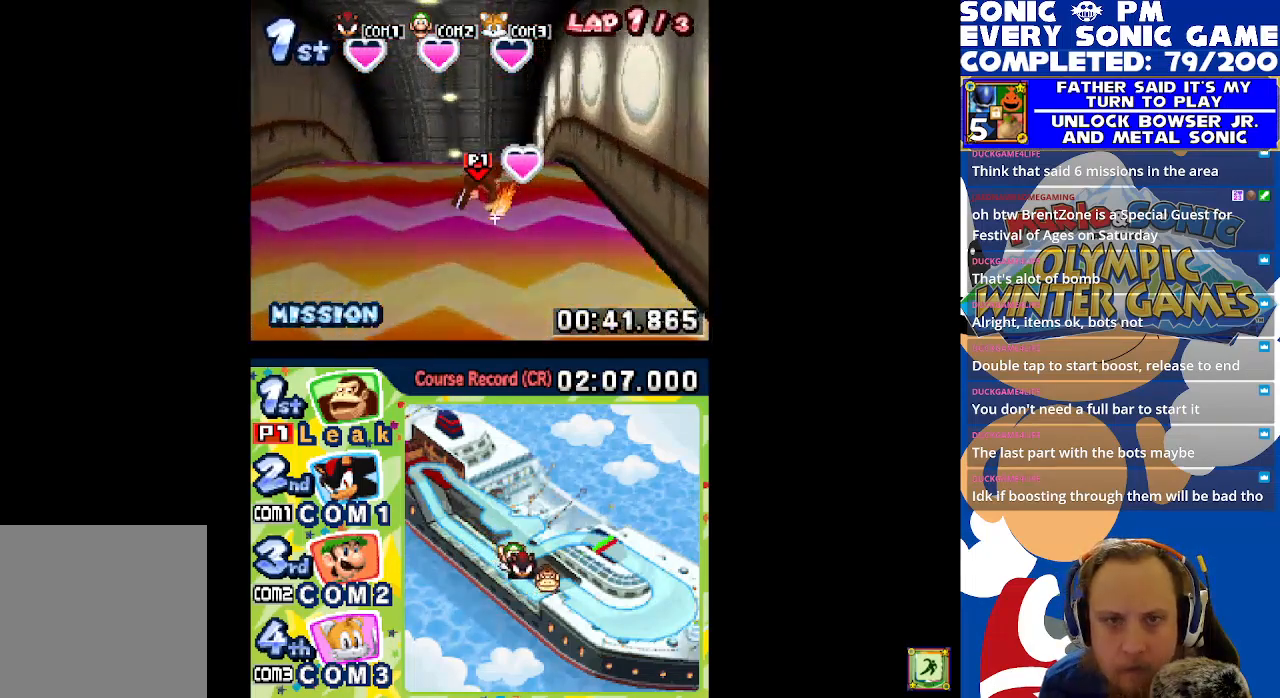
{"buttons": ["R1"], "left_stick": "center", "events": [[50, "L1", "down"], [83, "R1", "up"], [200, "L1", "up"], [200, "R1", "down"], [317, "L1", "down"], [317, "R1", "up"], [433, "L1", "up"], [433, "R1", "down"]]}
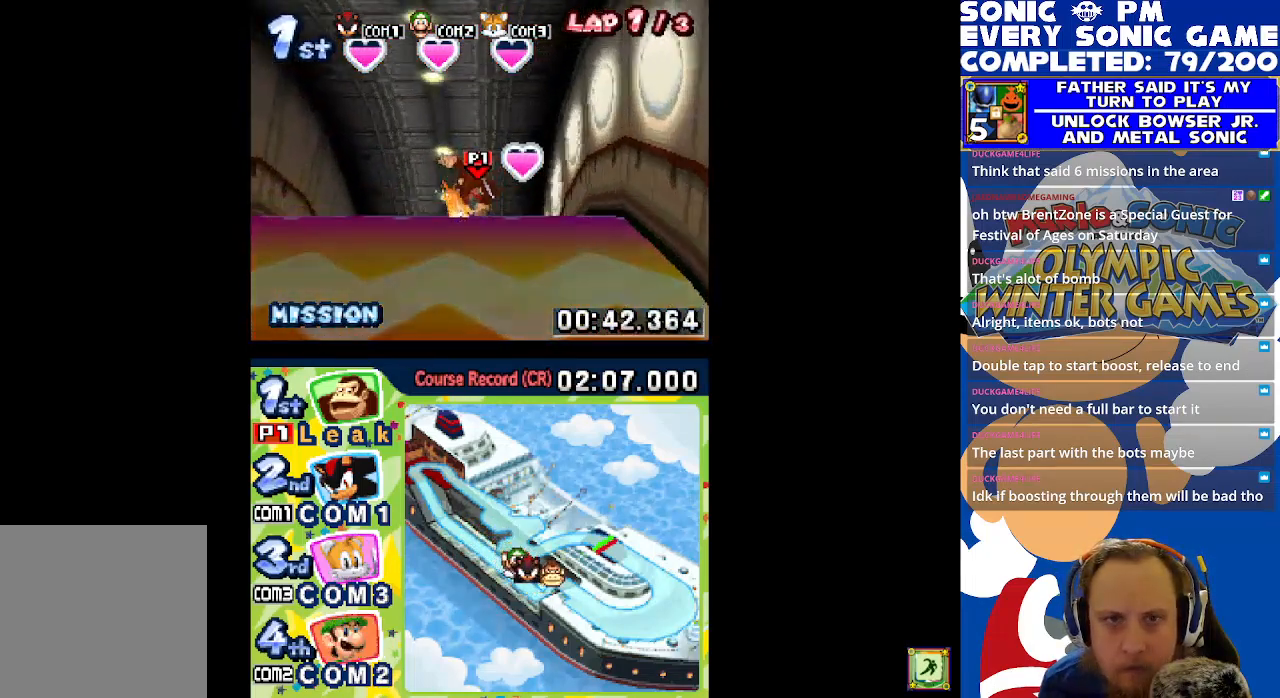
{"buttons": ["R1"], "left_stick": "center", "events": [[50, "L1", "down"], [50, "R1", "up"], [183, "L1", "up"], [183, "R1", "down"], [283, "L1", "down"], [283, "R1", "up"], [400, "R1", "down"], [433, "L1", "up"]]}
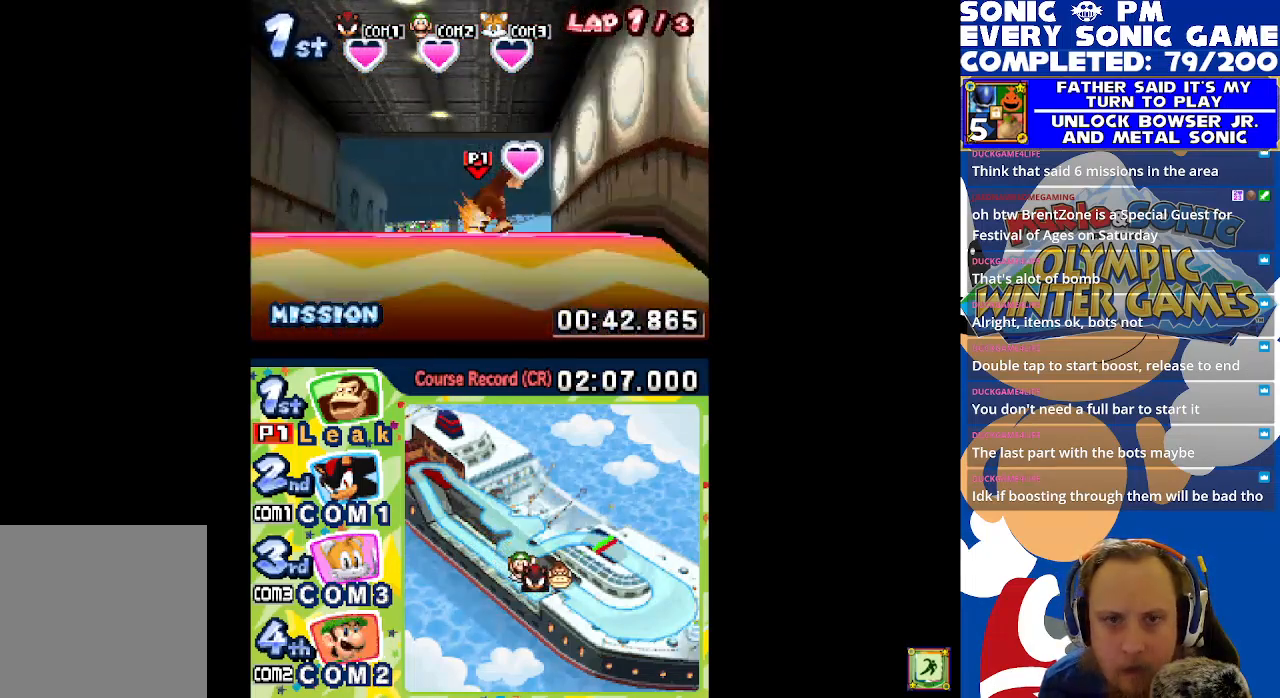
{"buttons": [], "left_stick": "center", "events": [[17, "R1", "up"], [33, "L1", "down"], [150, "R1", "down"], [183, "L1", "up"], [267, "R1", "up"], [317, "L1", "down"], [483, "L1", "up"]]}
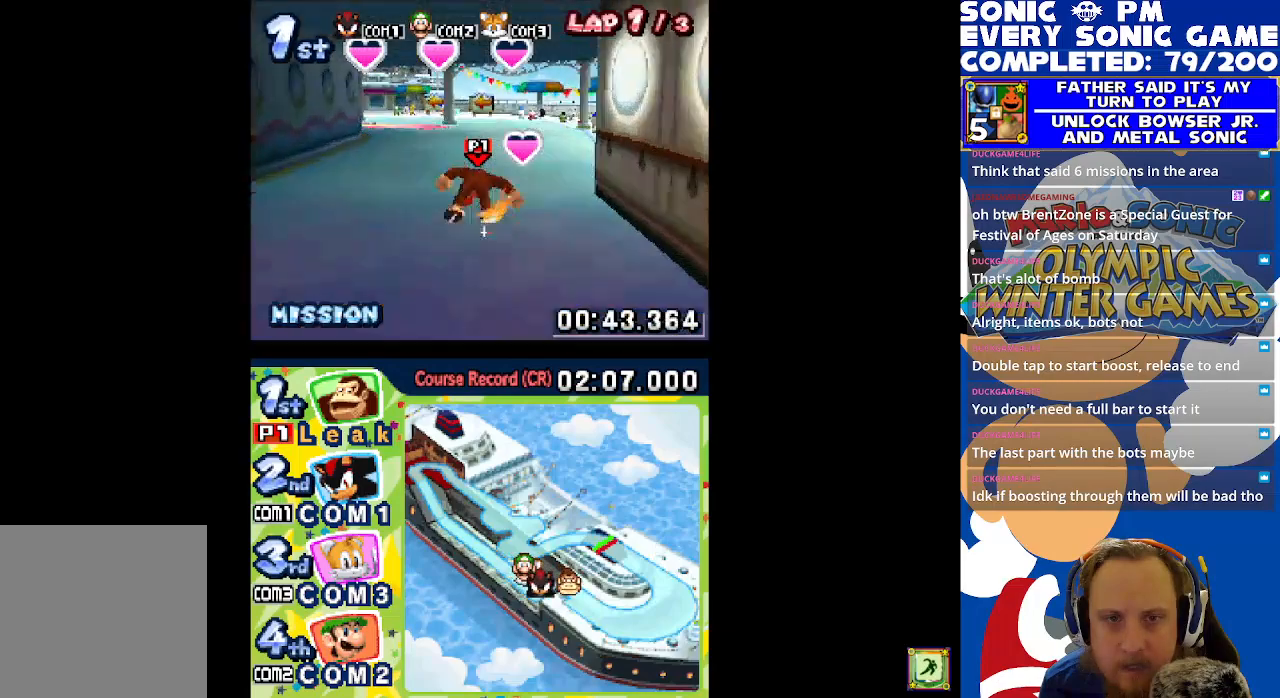
{"buttons": ["R1"], "left_stick": "center", "events": [[67, "L1", "down"], [233, "R1", "down"], [333, "L1", "up"], [383, "R1", "up"], [417, "L1", "down"], [483, "R1", "down"], [500, "L1", "up"]]}
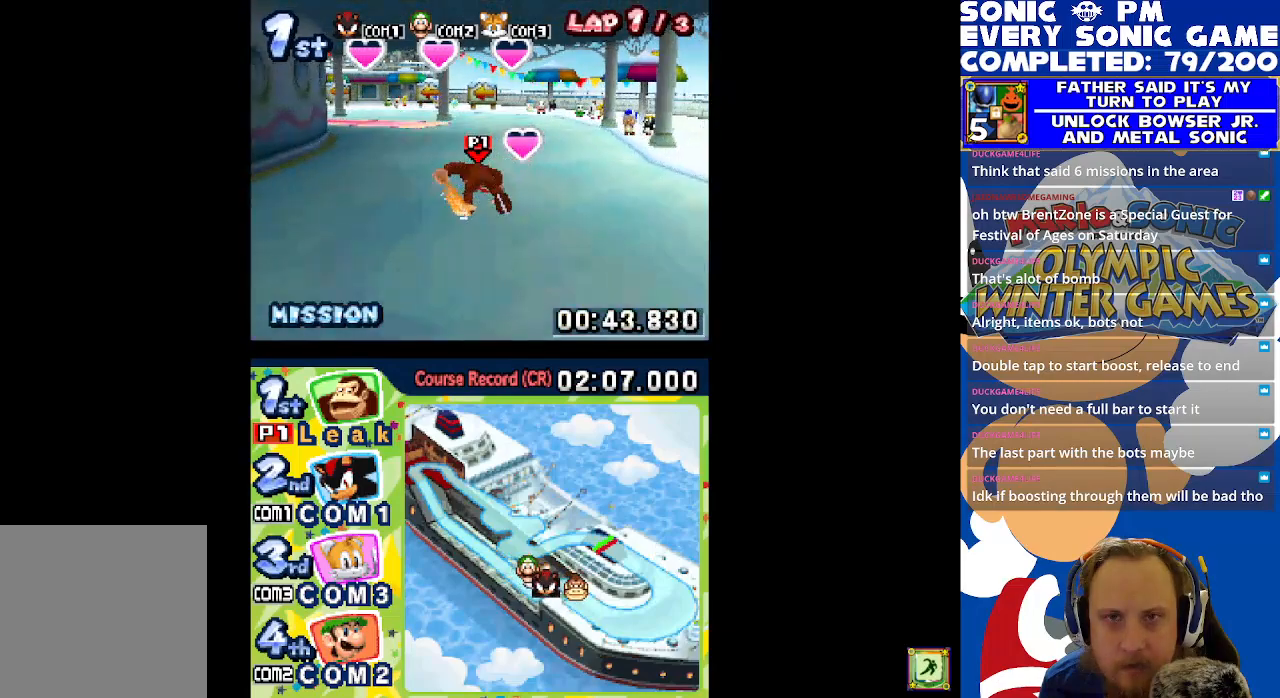
{"buttons": ["L1", "R1"], "left_stick": "center", "events": [[117, "L1", "down"], [117, "R1", "up"], [233, "R1", "down"], [350, "R1", "up"], [450, "R1", "down"]]}
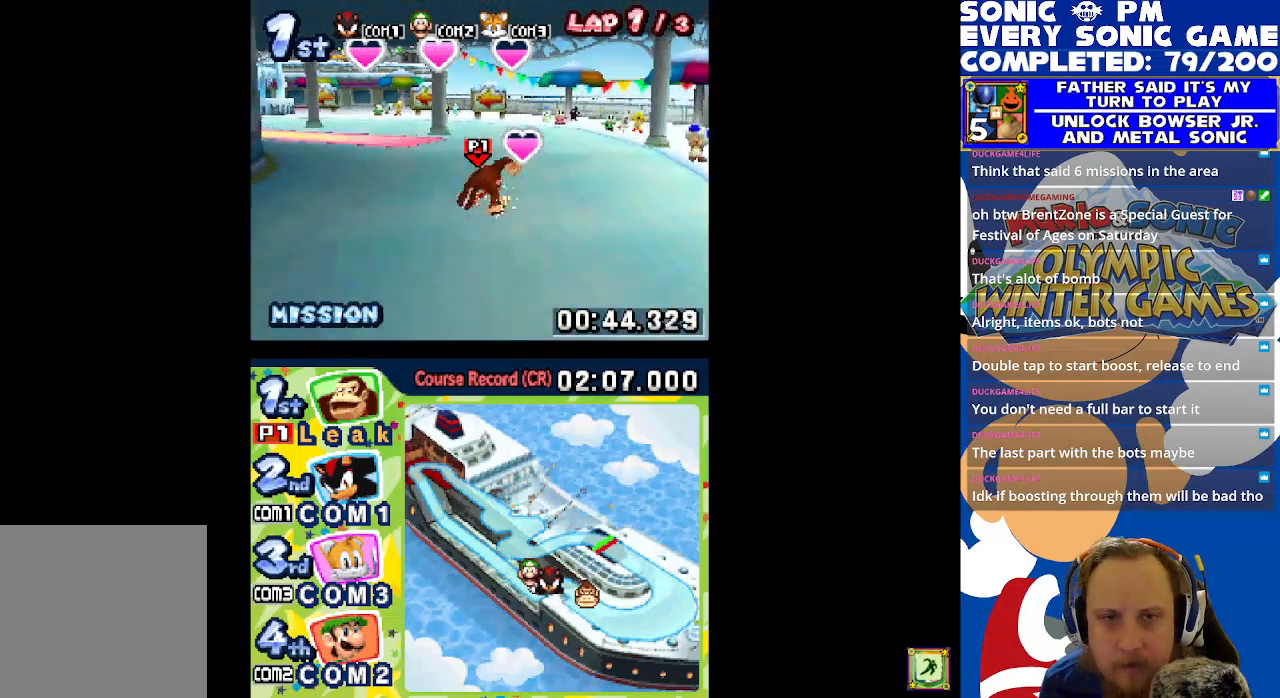
{"buttons": ["L1"], "left_stick": "center", "events": [[50, "R1", "up"], [150, "R1", "down"], [250, "R1", "up"], [350, "R1", "down"], [483, "R1", "up"]]}
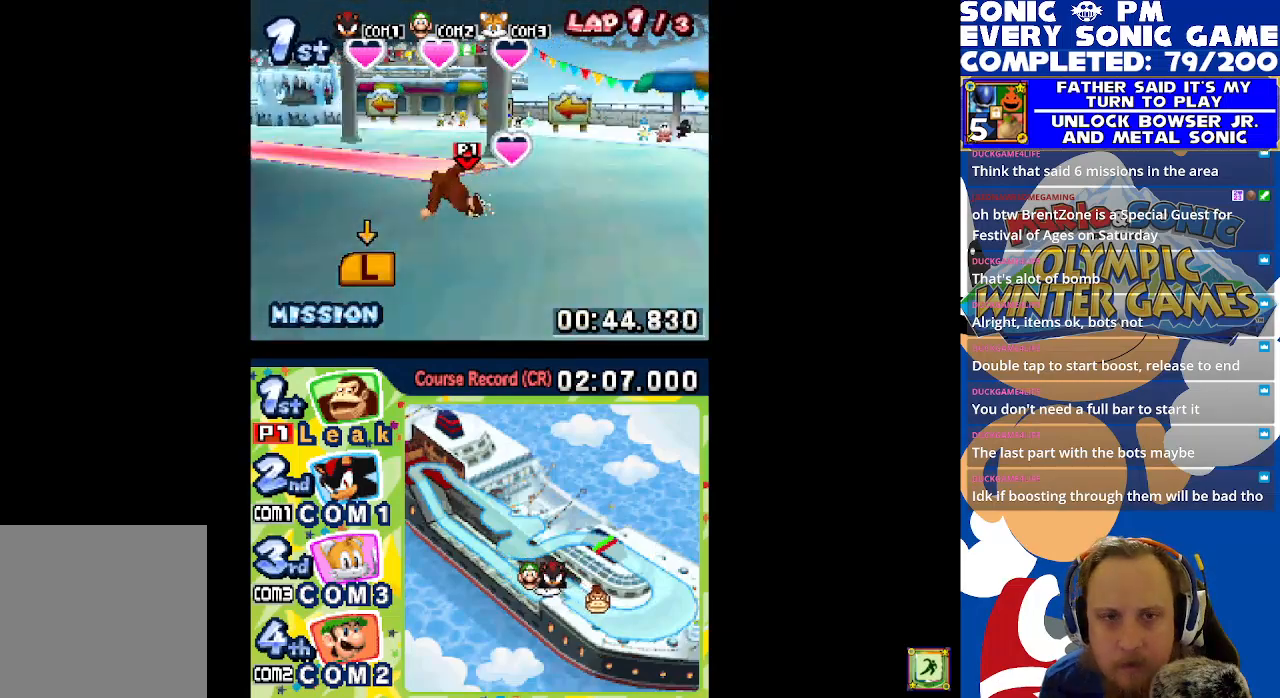
{"buttons": ["L1"], "left_stick": "center", "events": [[83, "R1", "down"], [200, "R1", "up"], [283, "R1", "down"], [417, "R1", "up"]]}
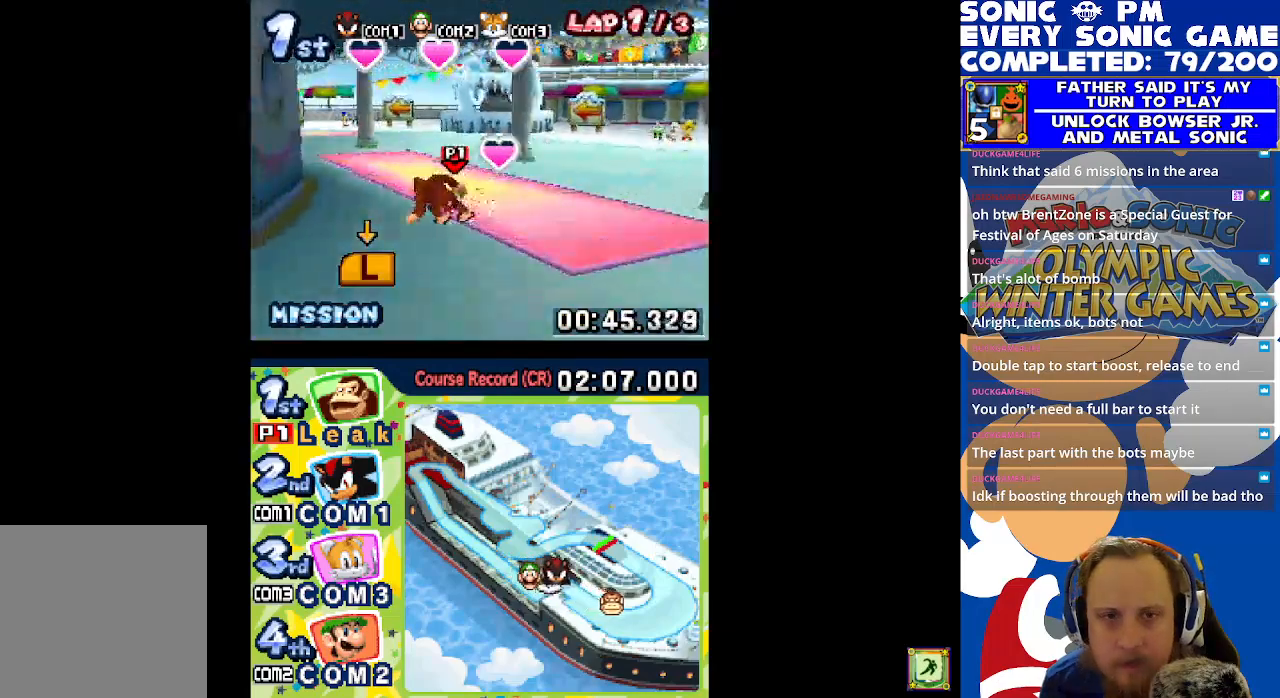
{"buttons": ["L1", "R1"], "left_stick": "center", "events": [[33, "L1", "up"], [33, "R1", "down"], [133, "L1", "down"], [150, "R1", "up"], [250, "R1", "down"], [267, "L1", "up"], [350, "L1", "down"], [367, "R1", "up"], [483, "R1", "down"]]}
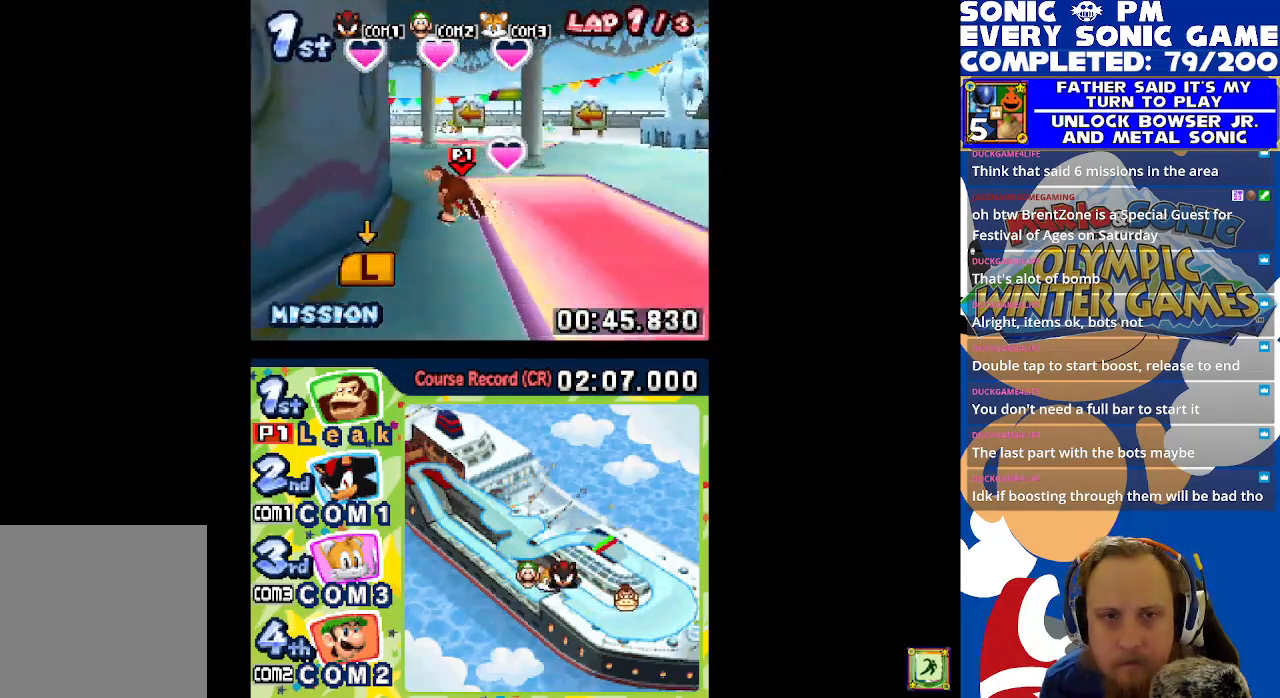
{"buttons": ["L1", "R1"], "left_stick": "center", "events": [[117, "R1", "up"], [233, "R1", "down"], [367, "R1", "up"], [467, "R1", "down"]]}
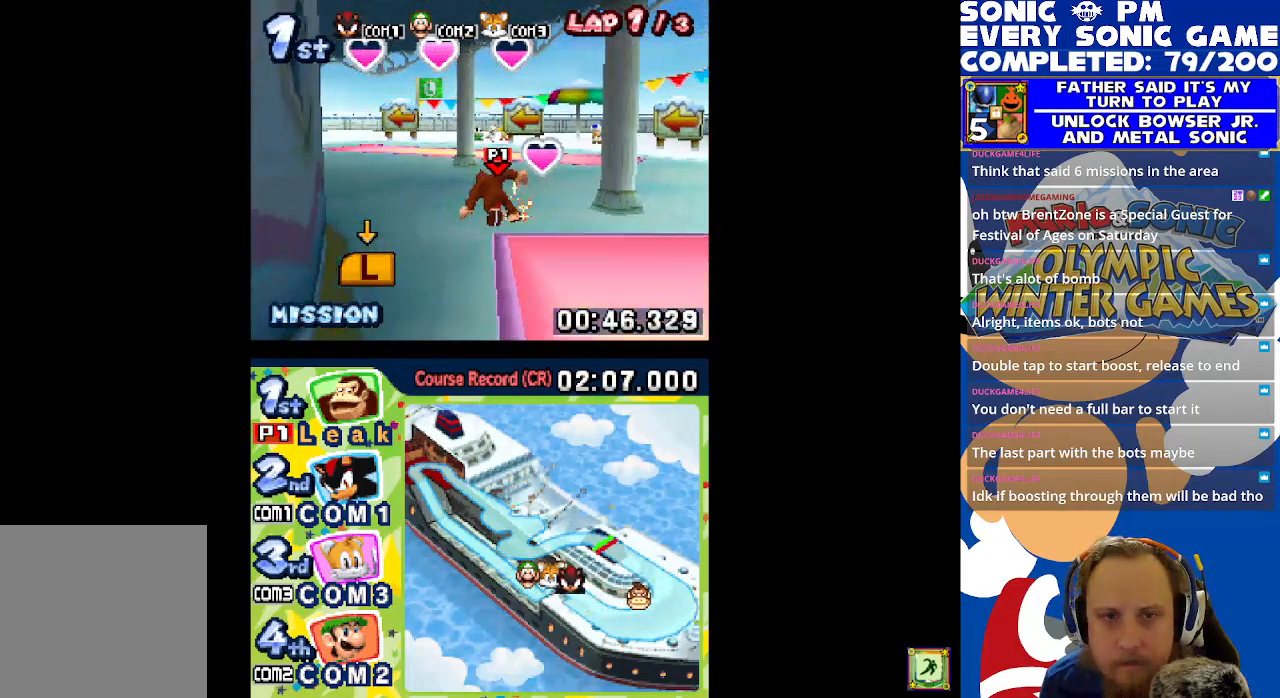
{"buttons": ["L1"], "left_stick": "center", "events": [[83, "R1", "up"], [167, "R1", "down"], [300, "R1", "up"], [383, "R1", "down"], [483, "R1", "up"]]}